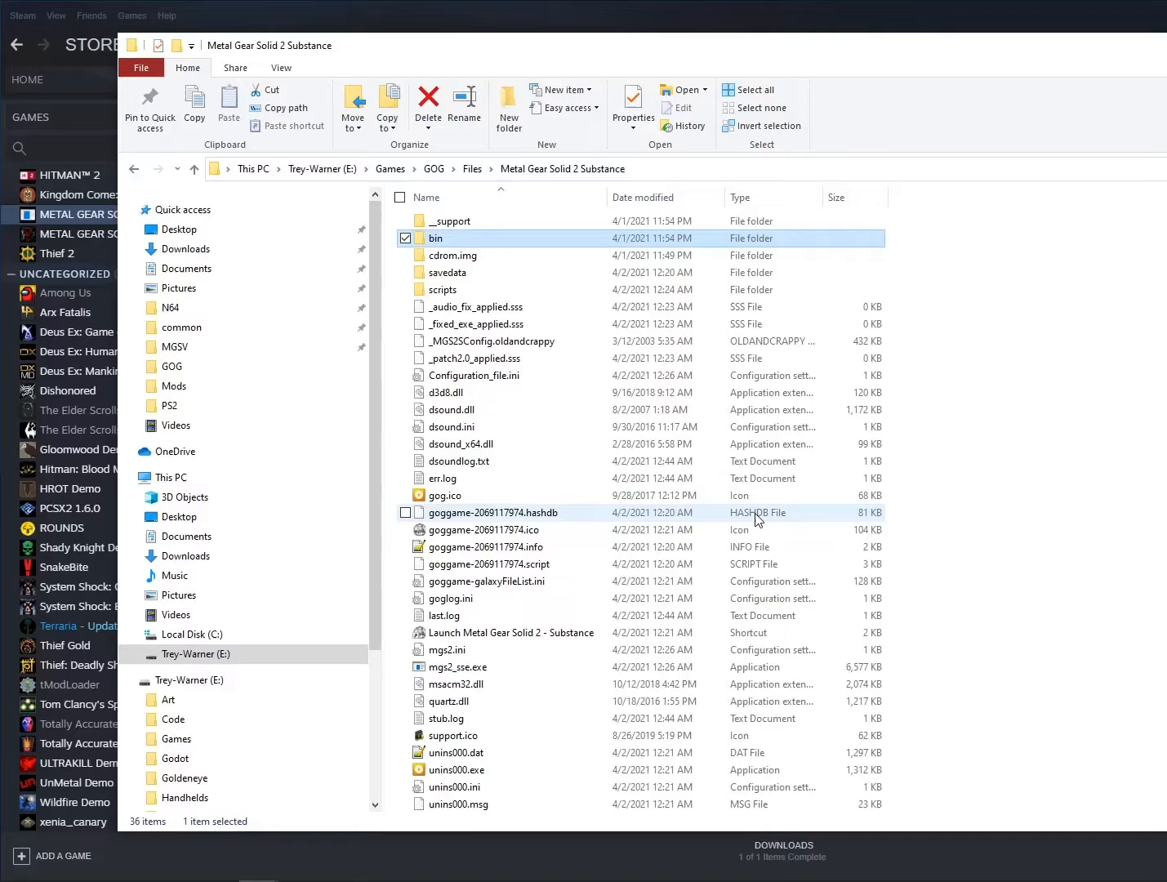
Gameplay with a controller (PlayStation layout); each line is a JSON object with the inputs held at the frame after it. "events" lists button and stick changes between this image and that frame as [ms after this image, input, new state], when the widget could be followed in between. Not read: L3 R3.
{"buttons": [], "left_stick": "center", "right_stick": "center", "events": []}
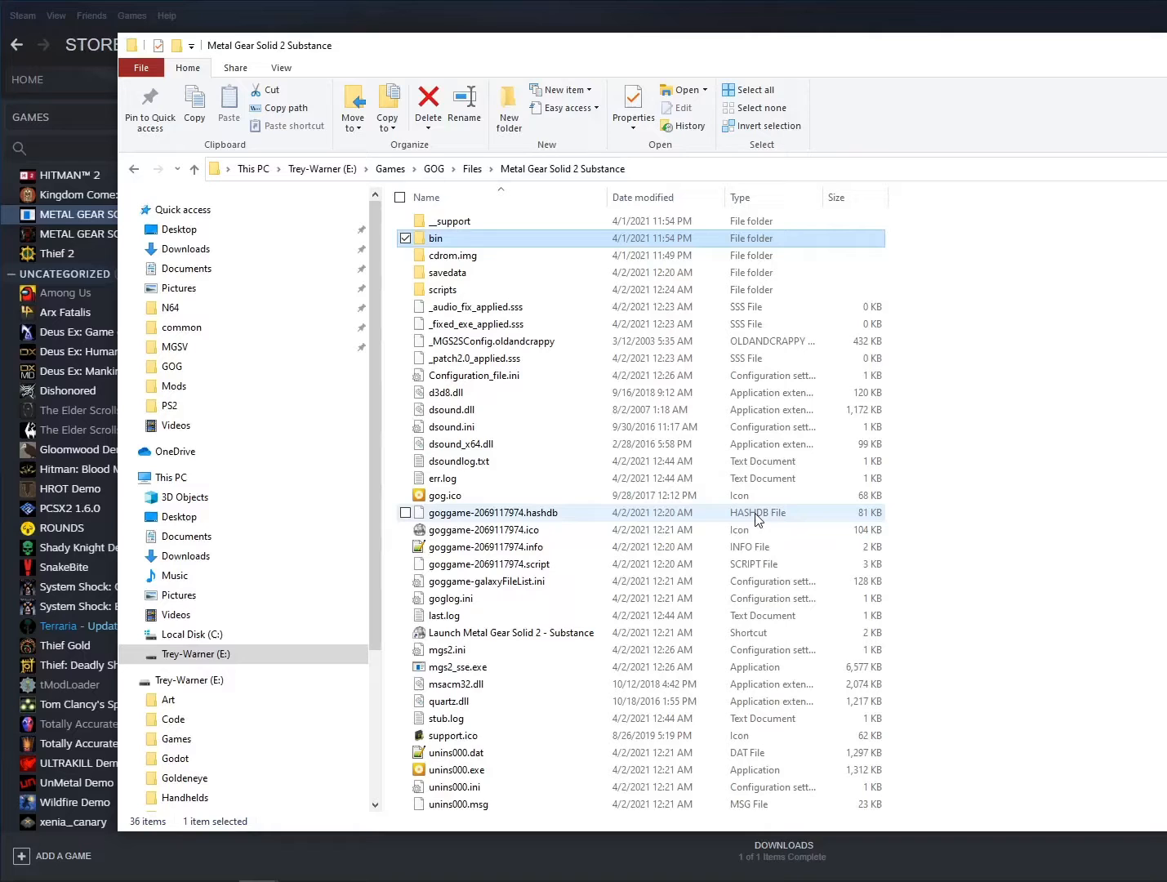
{"buttons": [], "left_stick": "center", "right_stick": "center", "events": []}
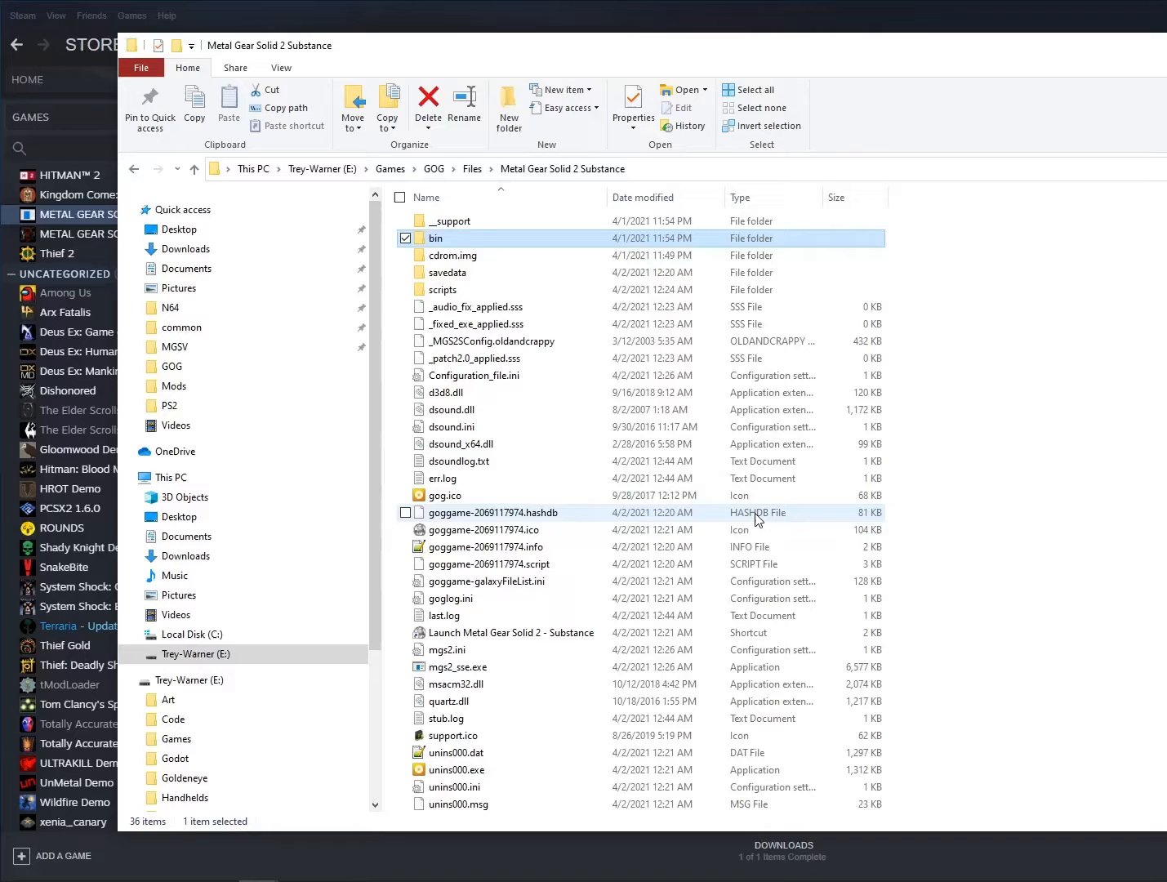
{"buttons": [], "left_stick": "center", "right_stick": "right", "events": [[200, "right_stick", "right"]]}
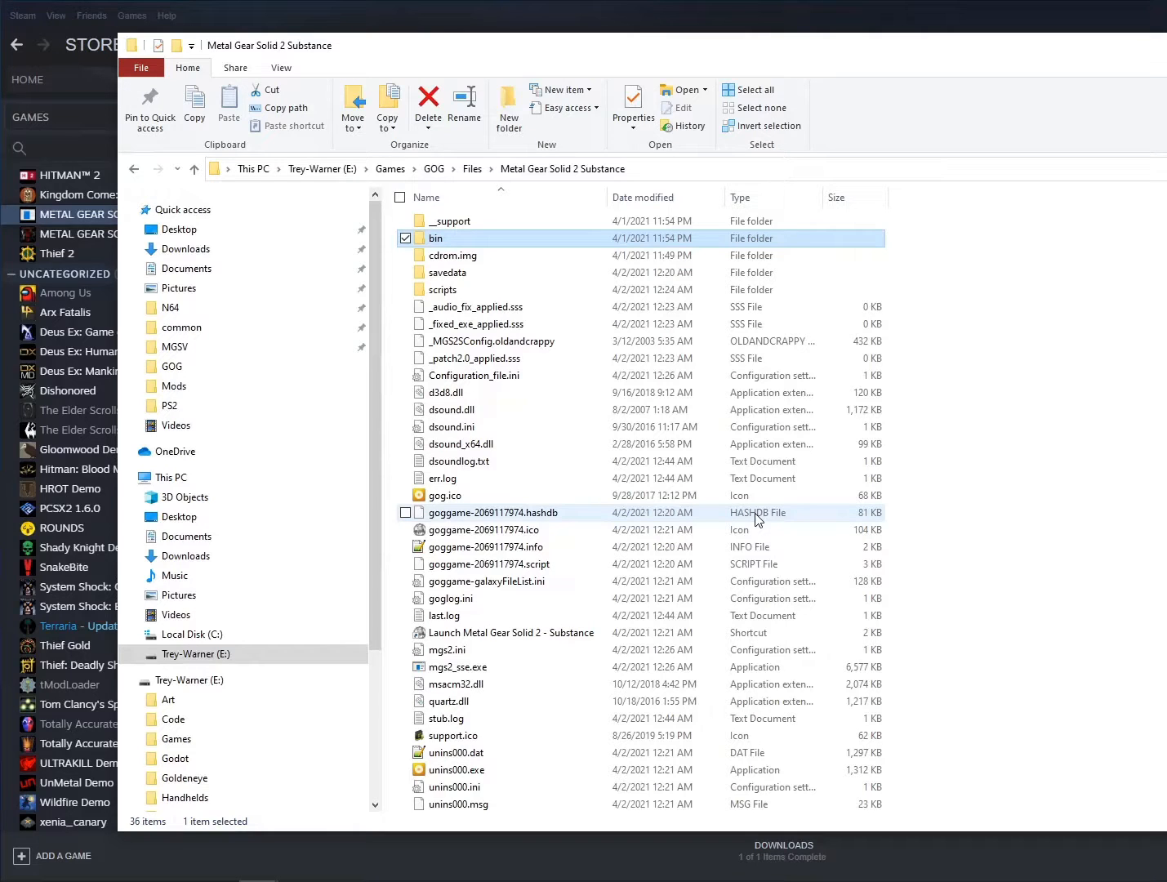
{"buttons": [], "left_stick": "center", "right_stick": "center", "events": [[167, "right_stick", "up"], [400, "right_stick", "center"]]}